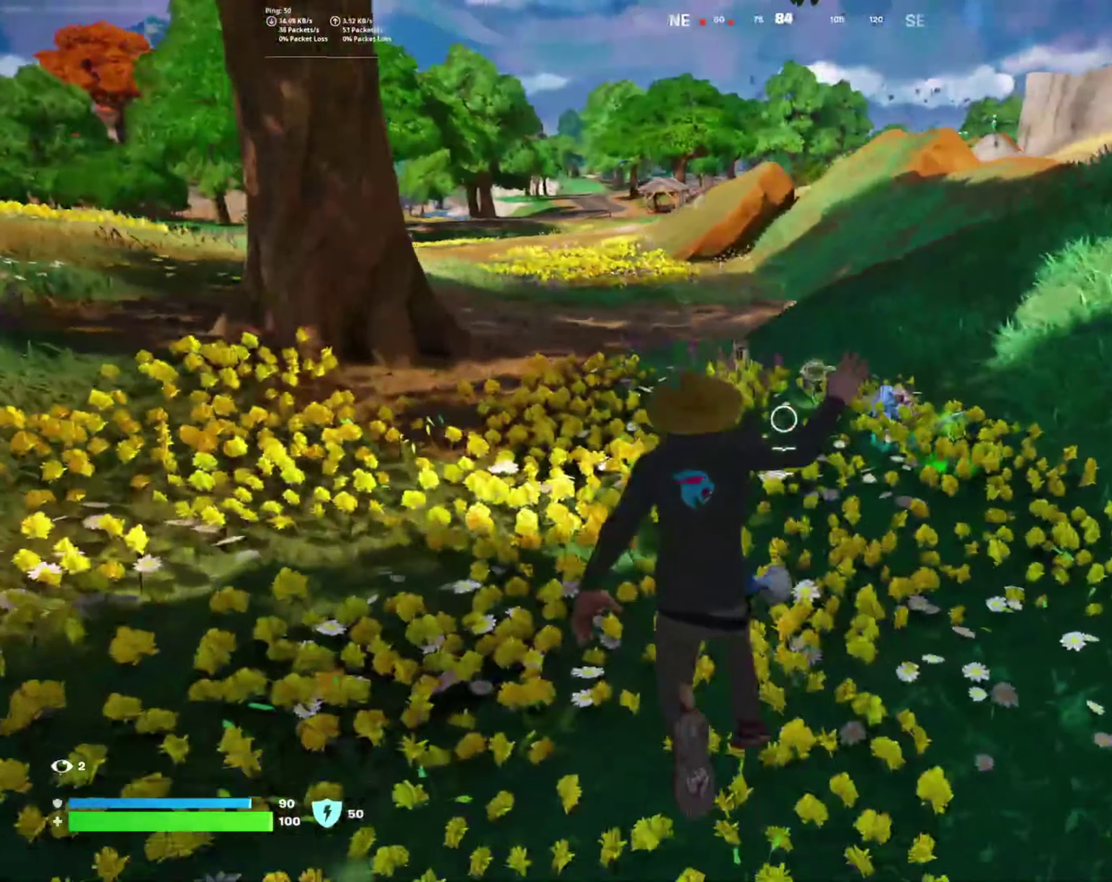
Gameplay with a controller (PlayStation layout); each line is a JSON object with the inputs held at the frame after it. "events" lists button and stick changes between this image and that frame as [ms after this image, input, new state], when the widget could be followed in between. Not read: R1.
{"buttons": [], "left_stick": "up-right", "right_stick": "center", "events": [[50, "right_stick", "right"], [117, "right_stick", "center"]]}
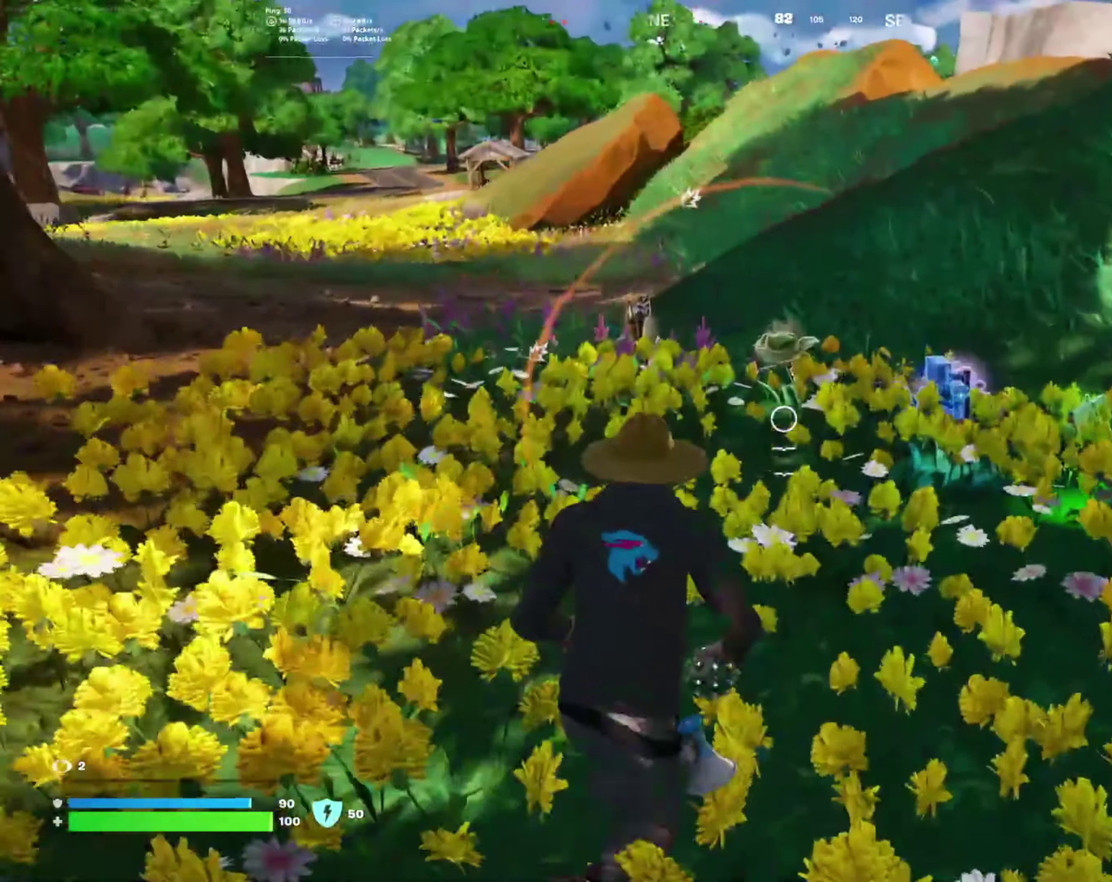
{"buttons": [], "left_stick": "up-right", "right_stick": "center", "events": [[183, "left_stick", "right"], [317, "left_stick", "up-right"]]}
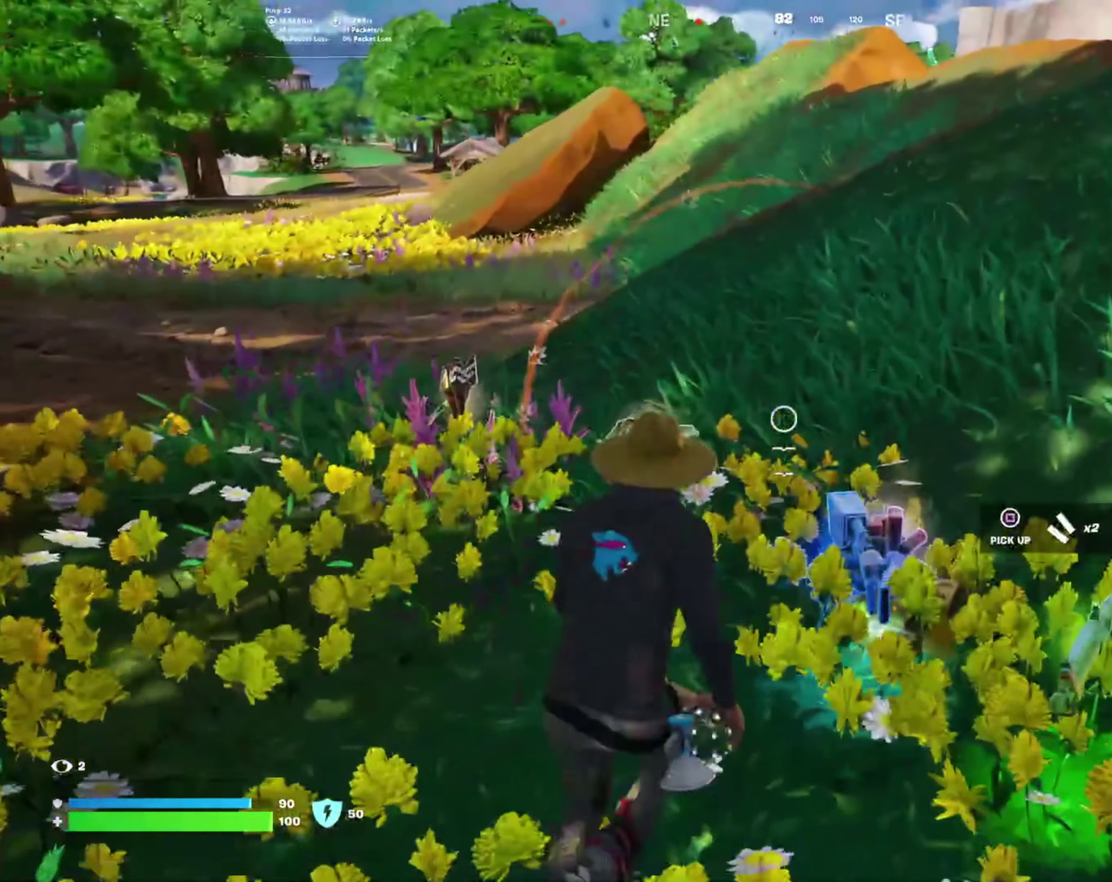
{"buttons": [], "left_stick": "up-right", "right_stick": "left", "events": [[183, "right_stick", "left"]]}
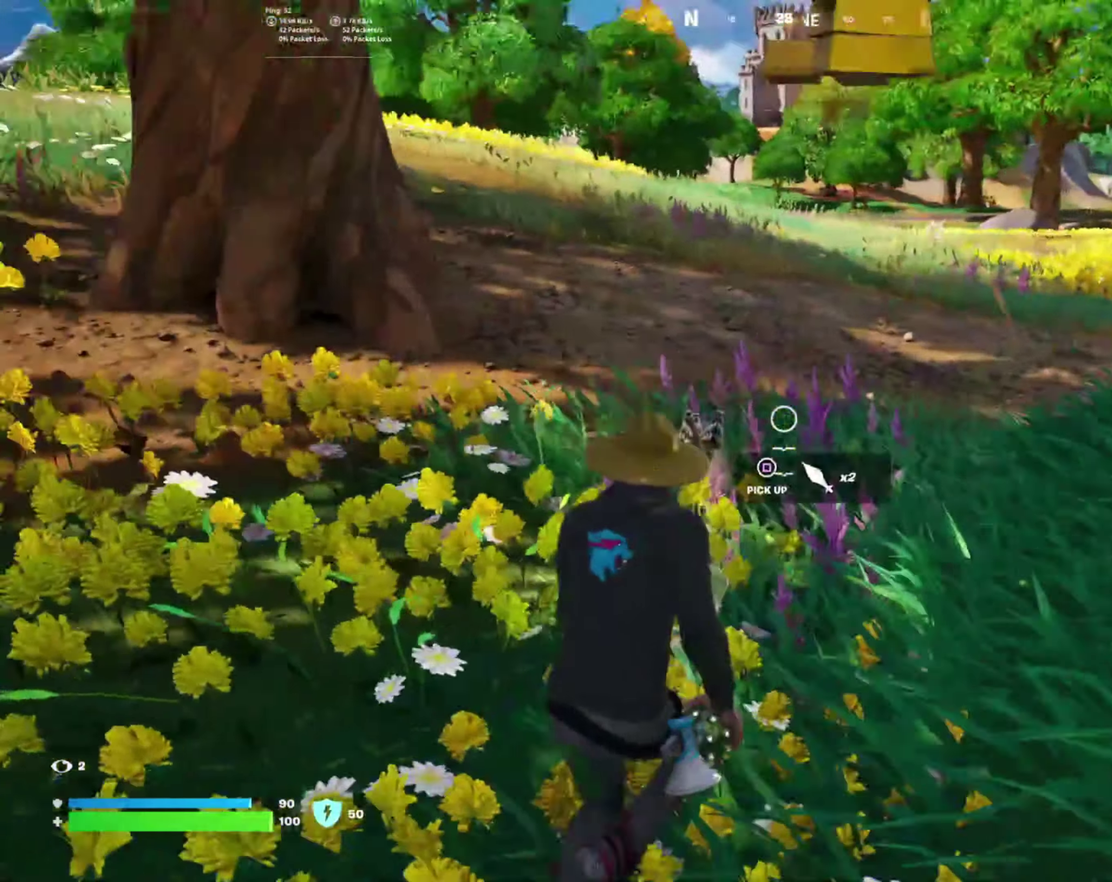
{"buttons": [], "left_stick": "up-right", "right_stick": "center", "events": [[200, "left_stick", "up"], [200, "right_stick", "center"], [317, "left_stick", "up-right"]]}
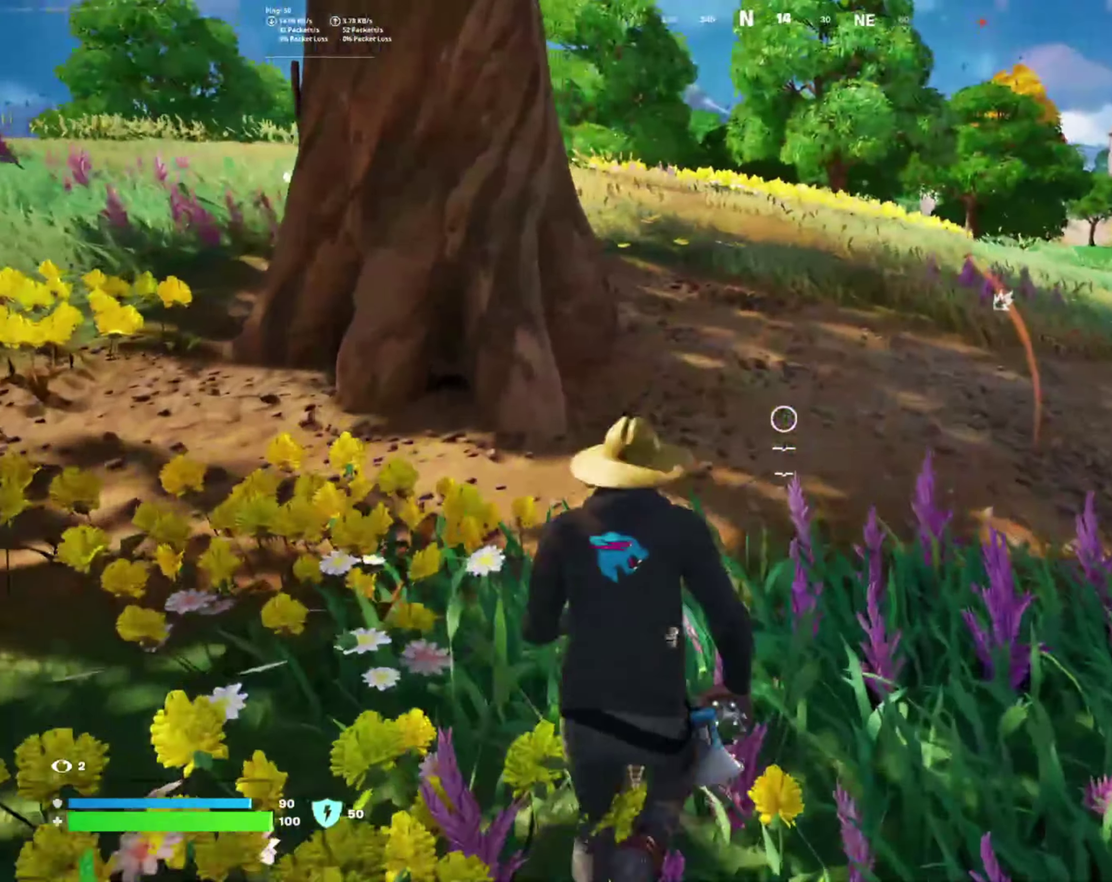
{"buttons": [], "left_stick": "up-right", "right_stick": "down", "events": [[267, "right_stick", "down"]]}
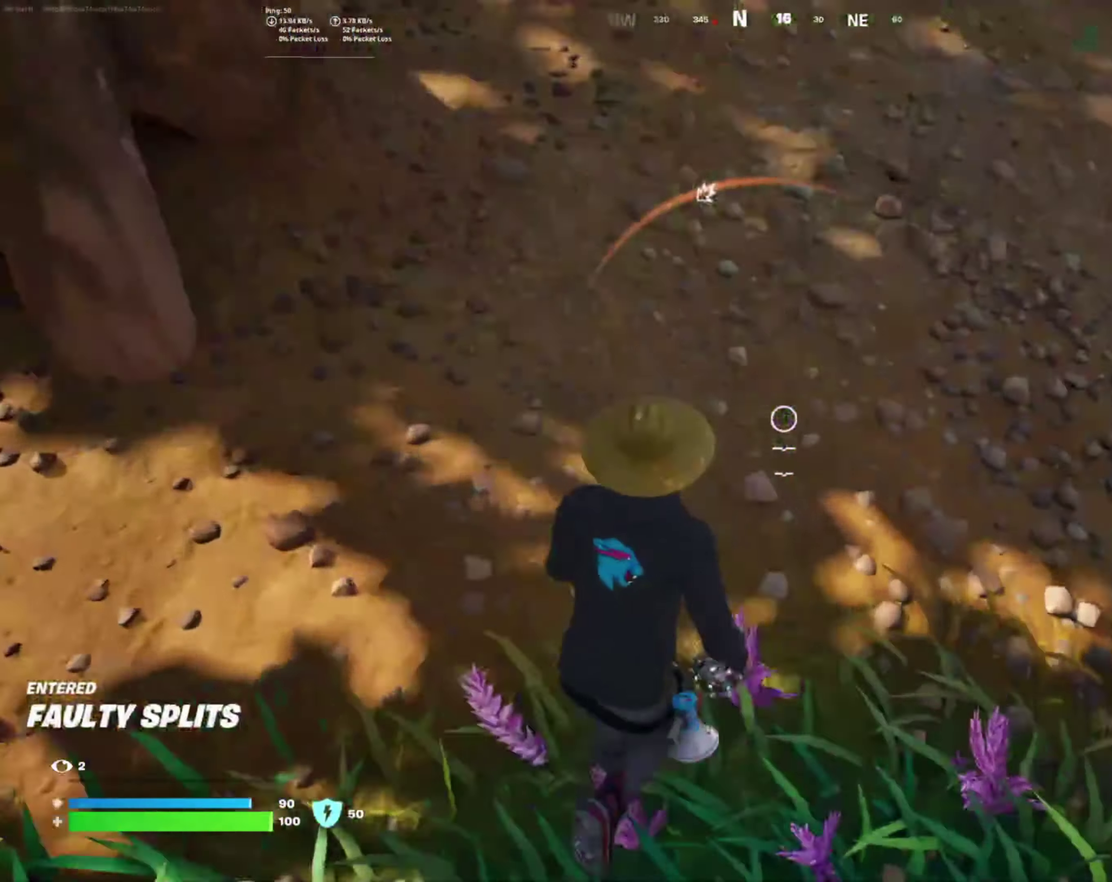
{"buttons": [], "left_stick": "up-right", "right_stick": "up", "events": [[50, "R2", "down"], [150, "right_stick", "center"], [183, "R2", "up"], [300, "R2", "down"], [450, "R2", "up"], [483, "right_stick", "up"]]}
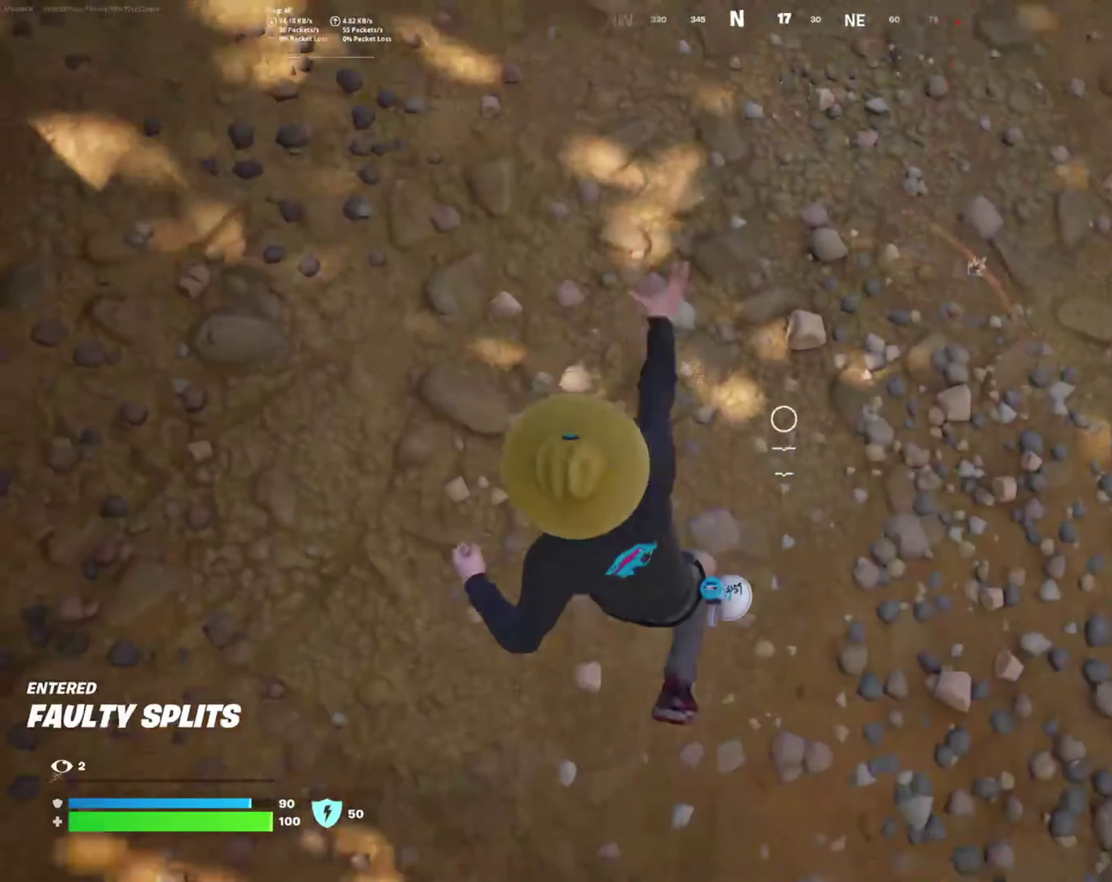
{"buttons": [], "left_stick": "up-right", "right_stick": "center", "events": [[167, "right_stick", "center"], [300, "CROSS", "down"], [400, "CROSS", "up"]]}
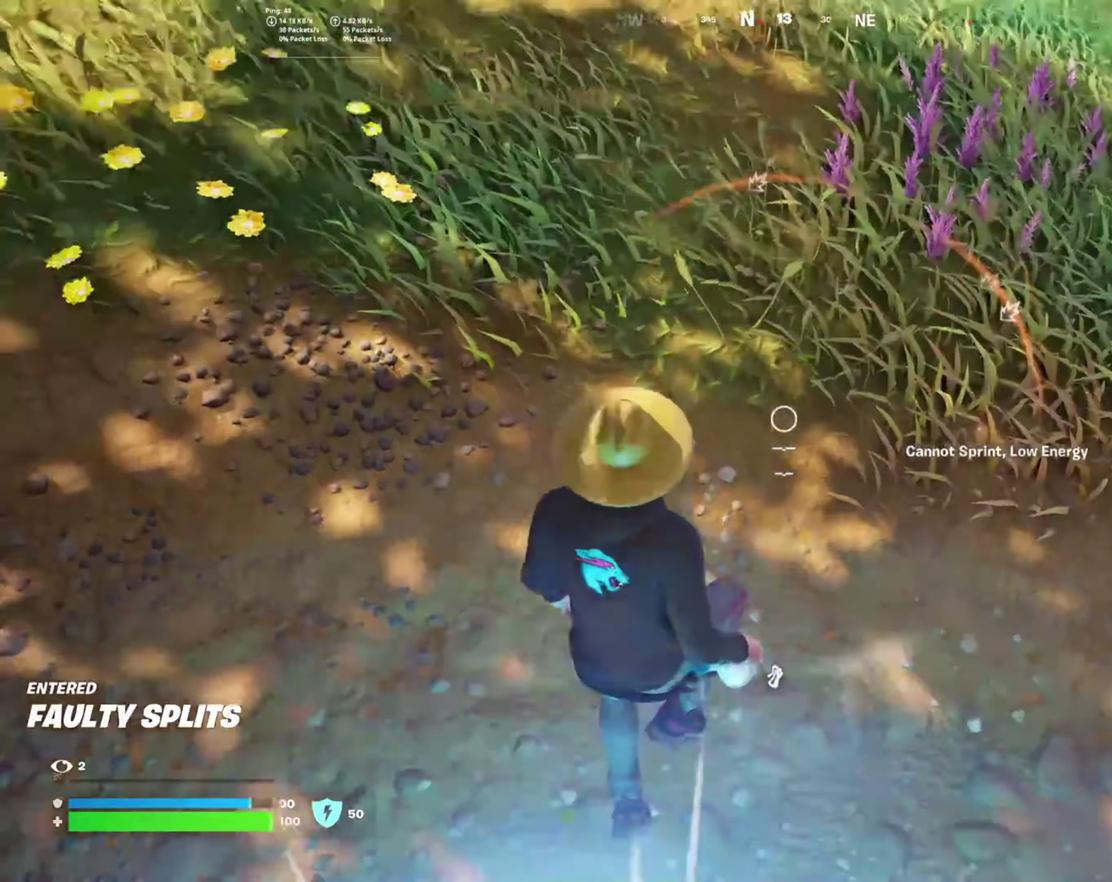
{"buttons": [], "left_stick": "up-right", "right_stick": "center", "events": [[117, "right_stick", "up"], [283, "right_stick", "center"]]}